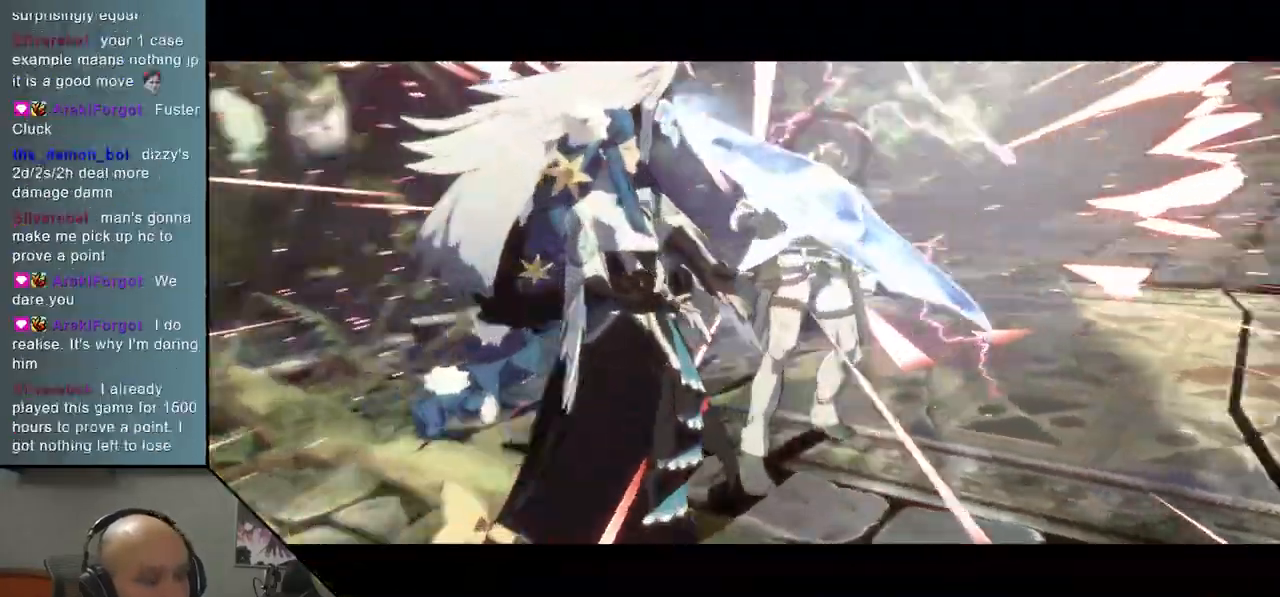
Gameplay with a controller (arcade stick); each line is a JSON object with the inputs held at the frame after it. "events" lists button and stick changes between this image and that frame as [ms after this image, input, new state], when the widget could be followed in between. Not read: L3 R3 other_buttons.
{"buttons": [], "left_stick": "center", "events": [[500, "left_stick", "center"]]}
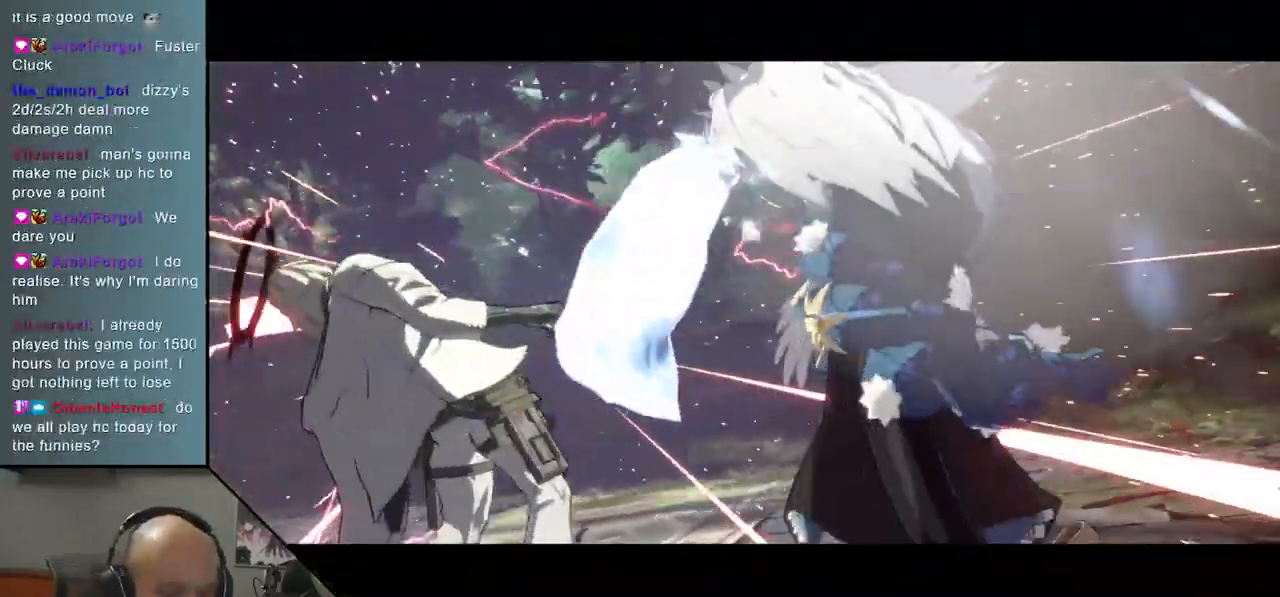
{"buttons": [], "left_stick": "center", "events": []}
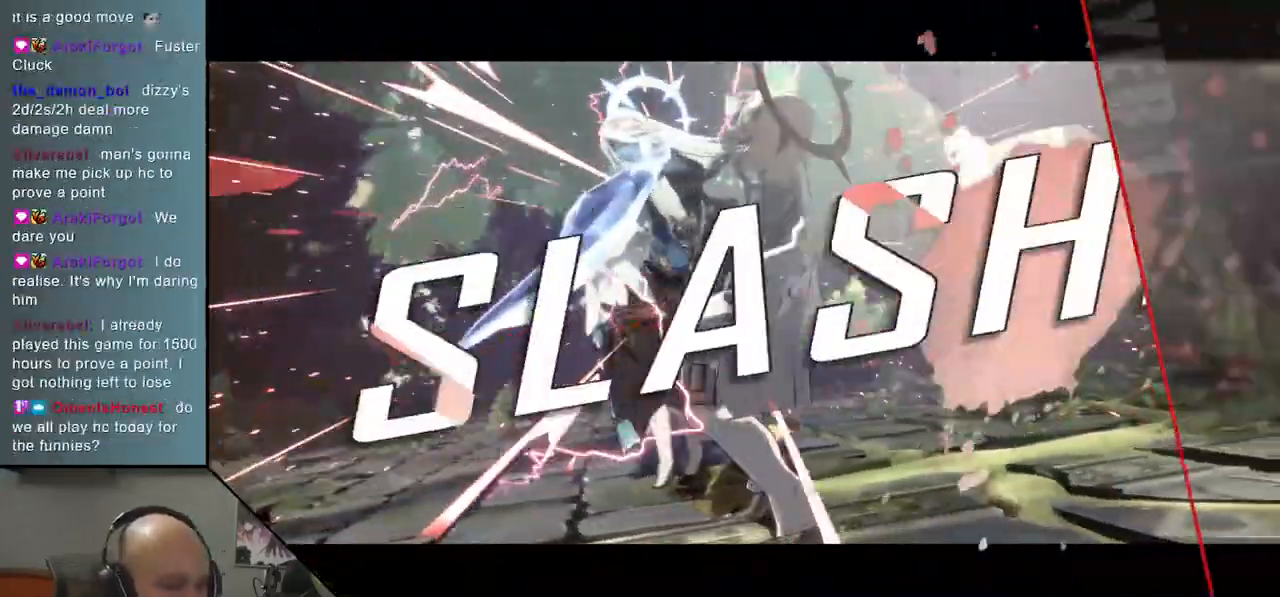
{"buttons": [], "left_stick": "center", "events": []}
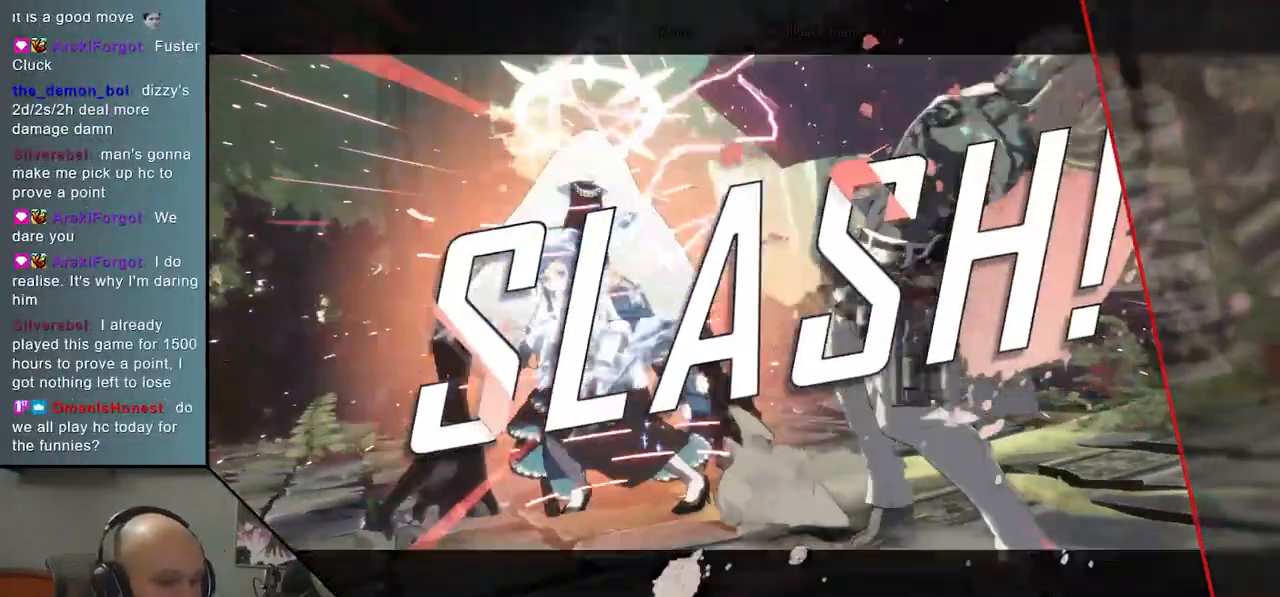
{"buttons": [], "left_stick": "center", "events": []}
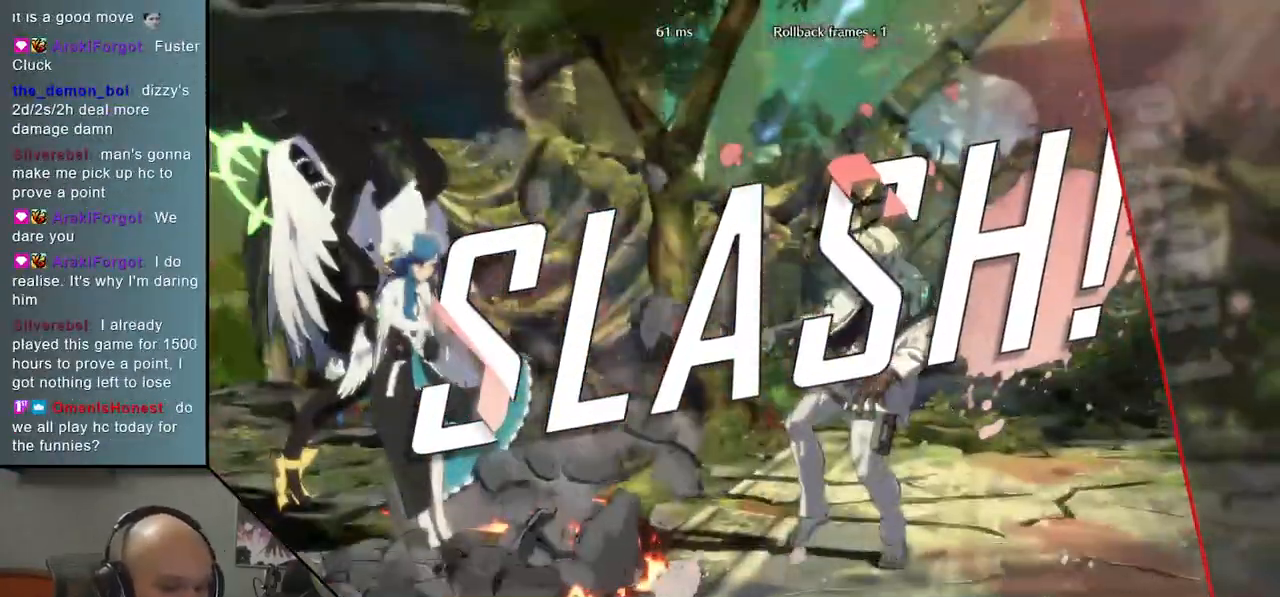
{"buttons": [], "left_stick": "center", "events": []}
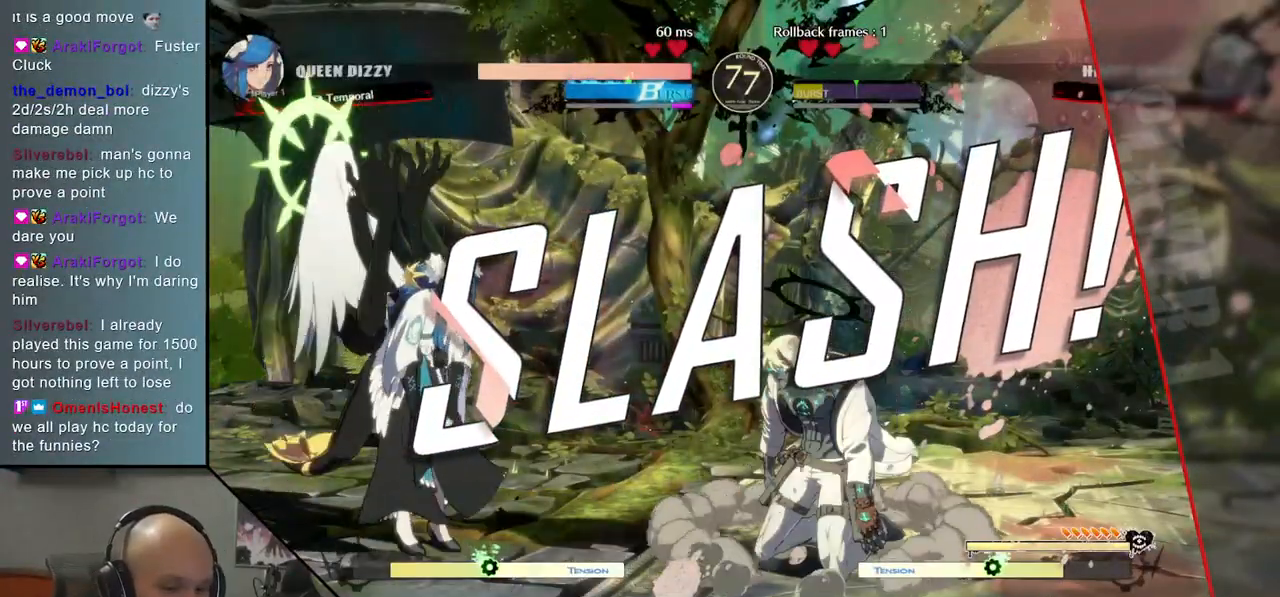
{"buttons": [], "left_stick": "center", "events": []}
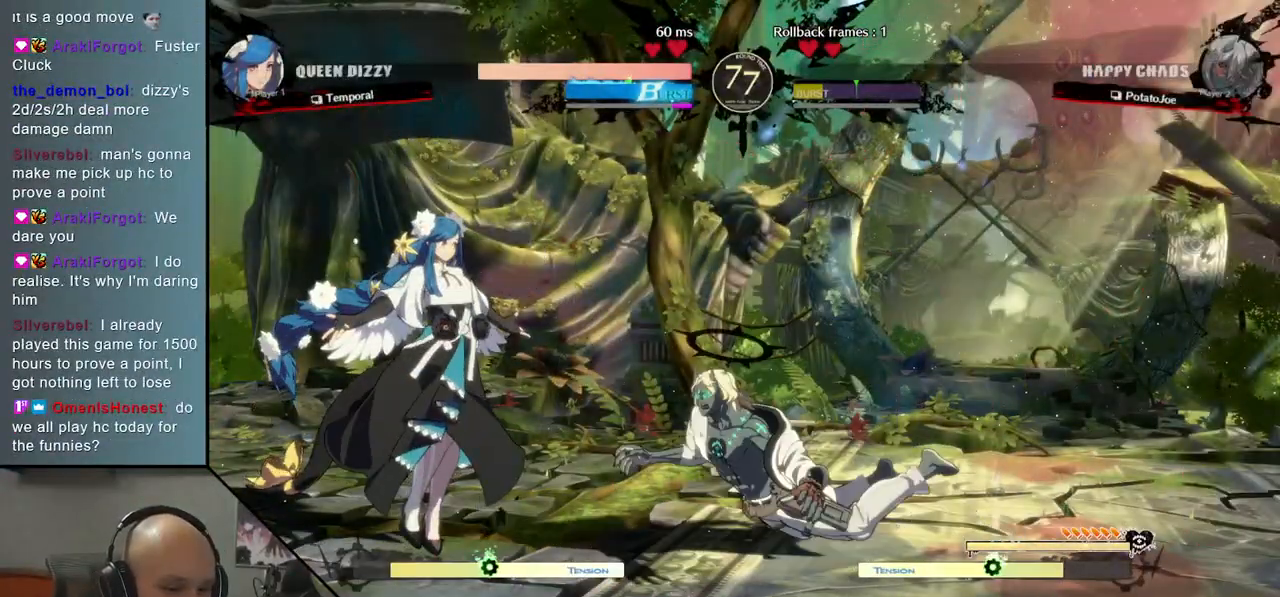
{"buttons": [], "left_stick": "center", "events": []}
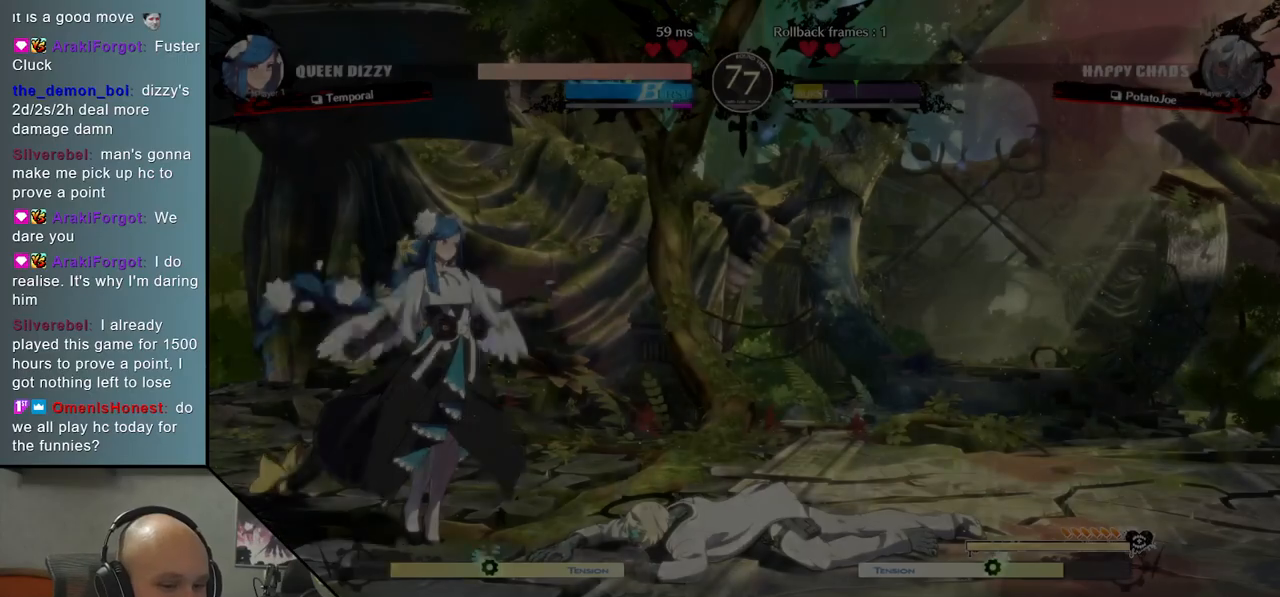
{"buttons": [], "left_stick": "center", "events": []}
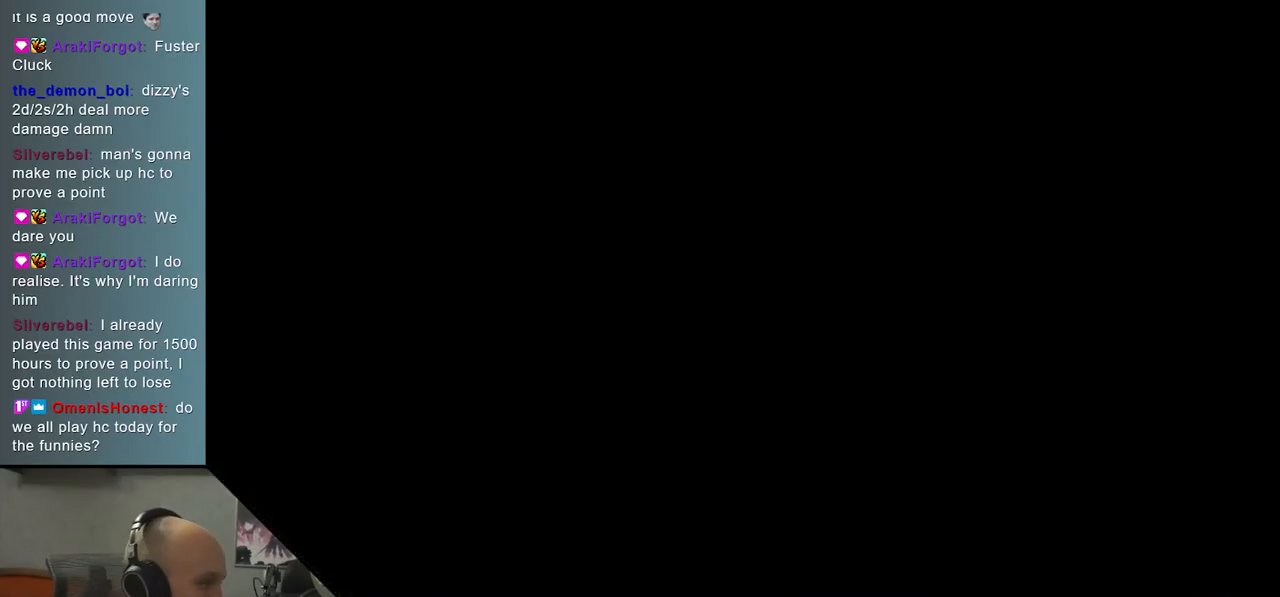
{"buttons": [], "left_stick": "center", "events": []}
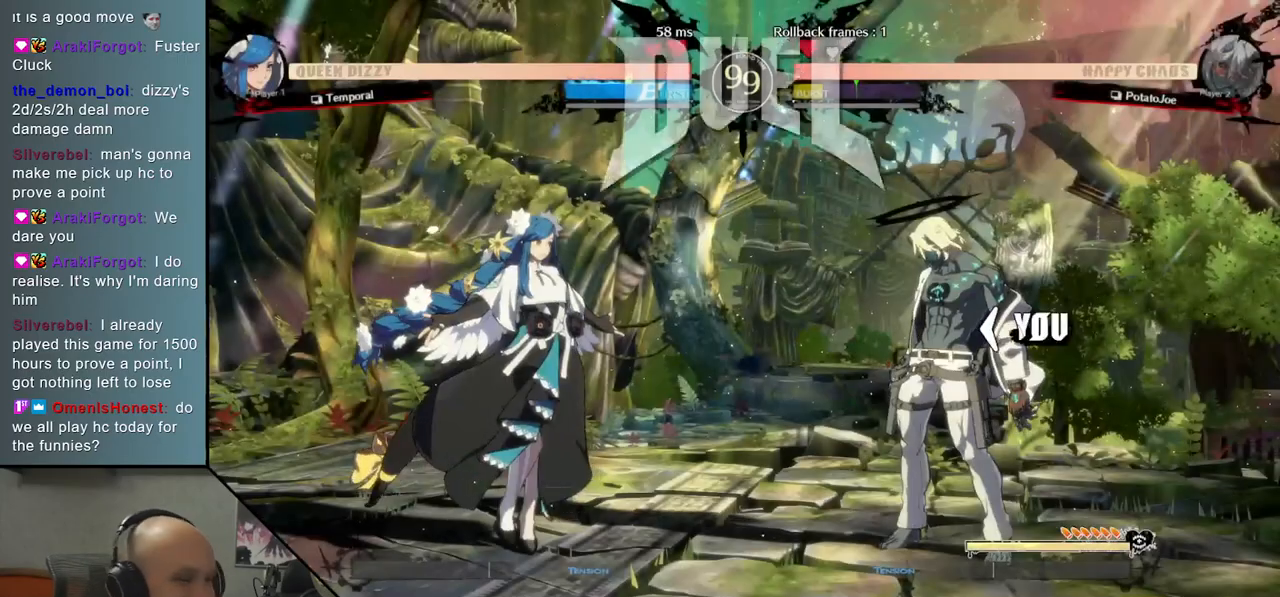
{"buttons": [], "left_stick": "left", "events": [[467, "left_stick", "left"]]}
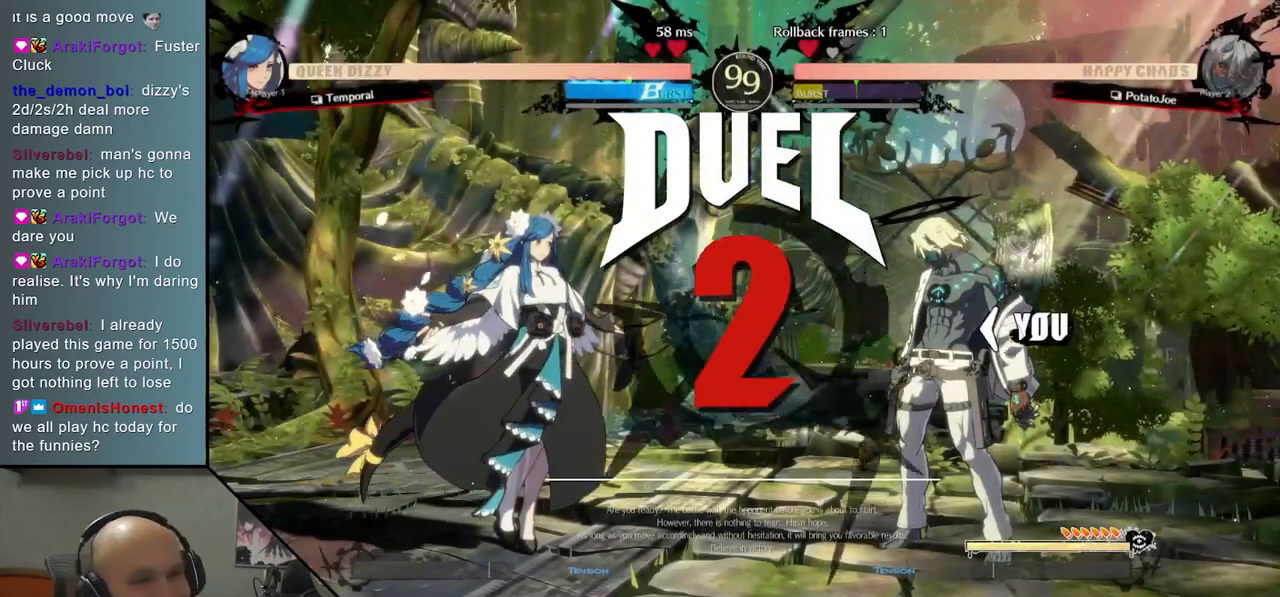
{"buttons": [], "left_stick": "left", "events": []}
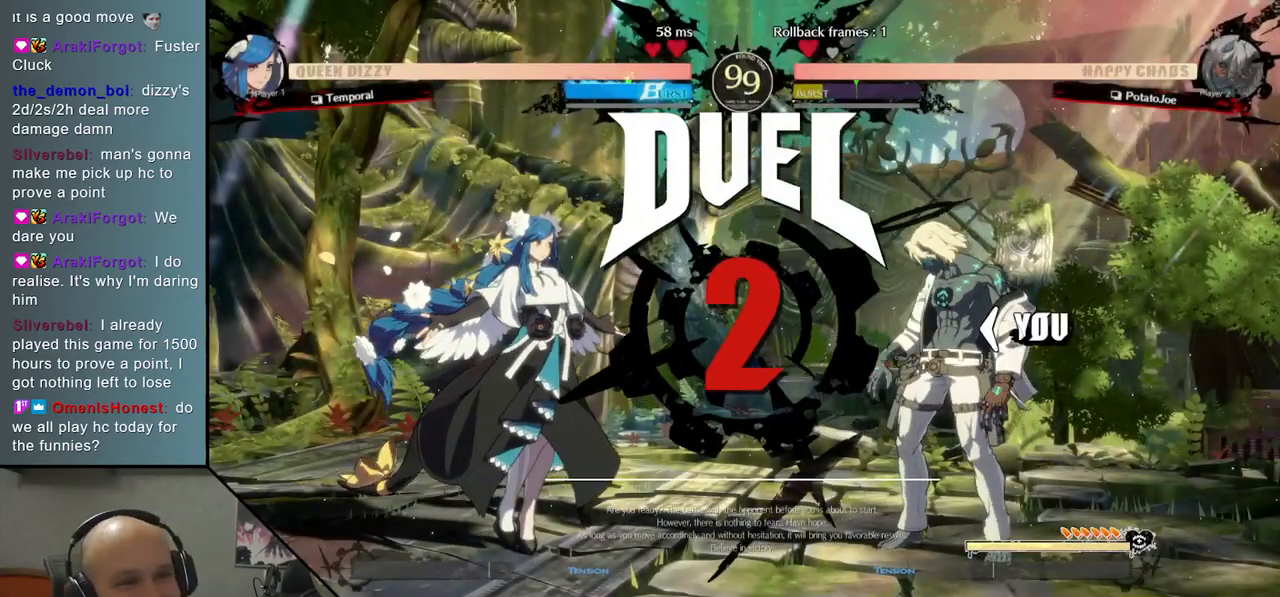
{"buttons": [], "left_stick": "left", "events": []}
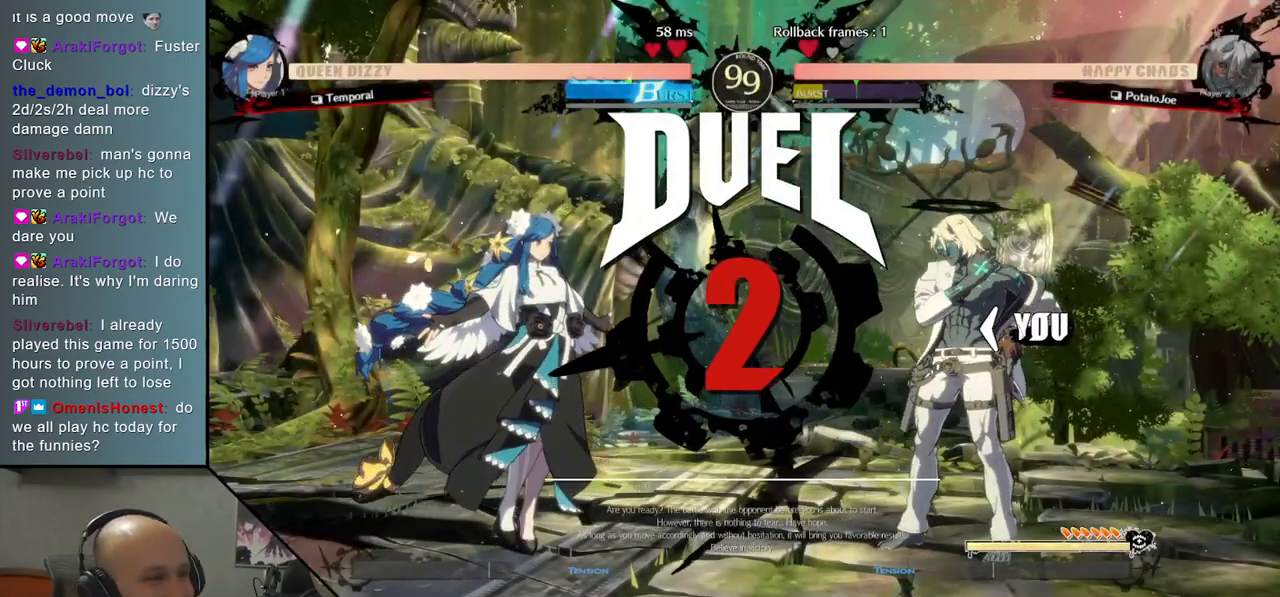
{"buttons": [], "left_stick": "left", "events": []}
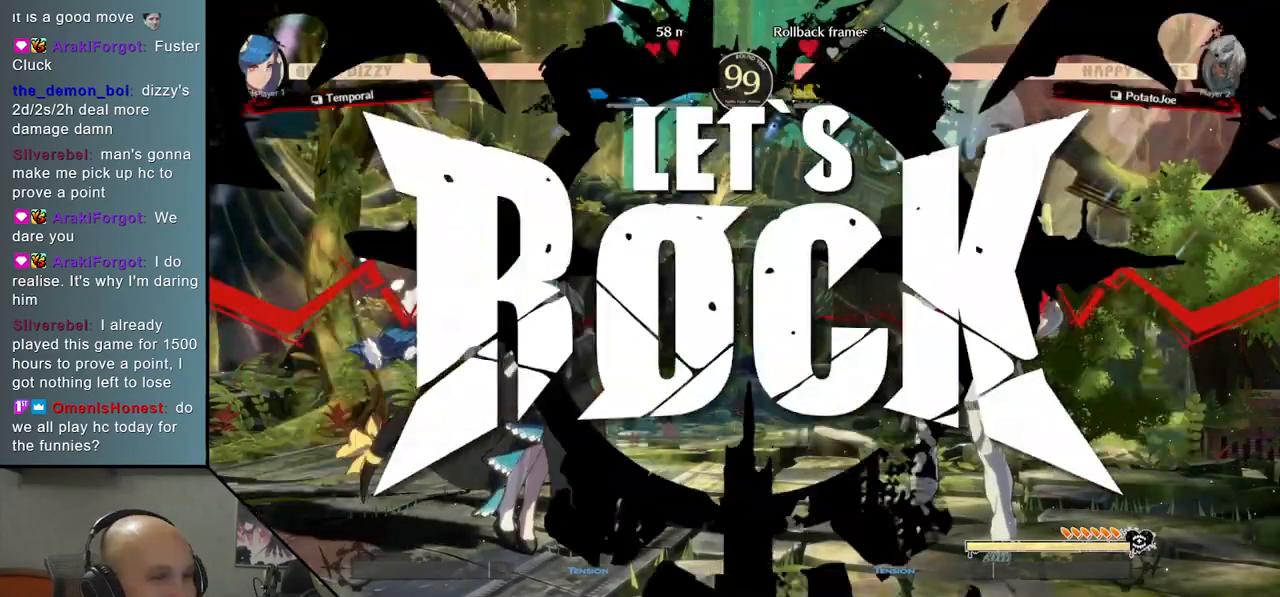
{"buttons": [], "left_stick": "left", "events": []}
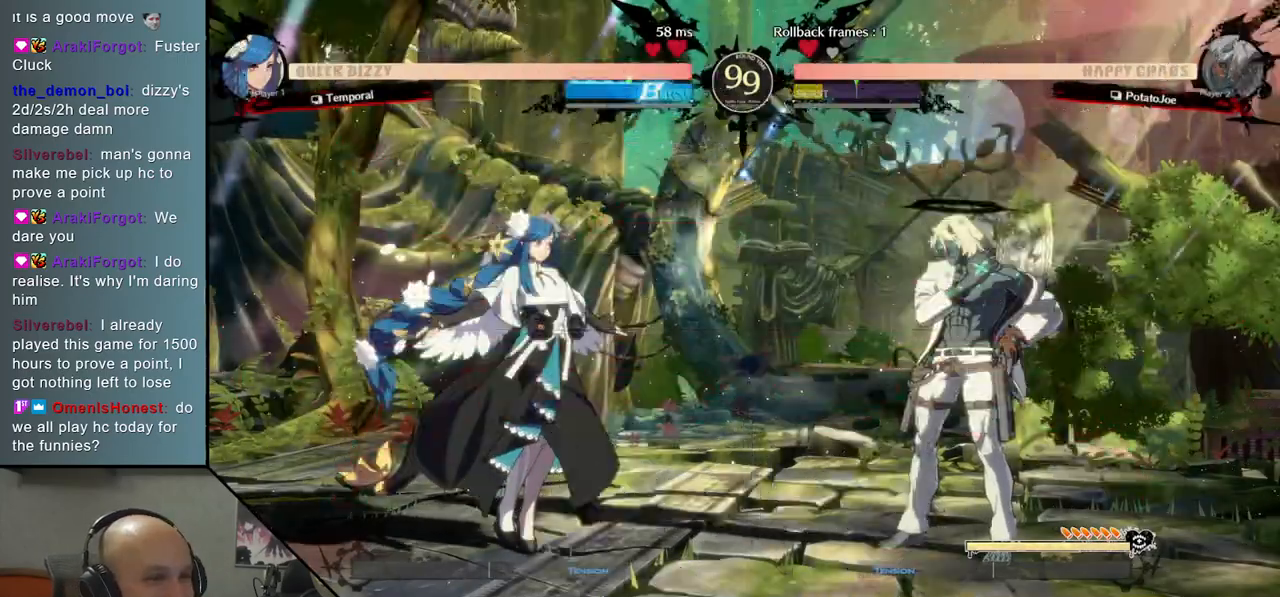
{"buttons": ["CROSS"], "left_stick": "down", "events": [[17, "TRIANGLE", "down"], [233, "TRIANGLE", "up"], [250, "SQUARE", "down"], [250, "left_stick", "down"], [350, "SQUARE", "up"], [433, "CROSS", "down"]]}
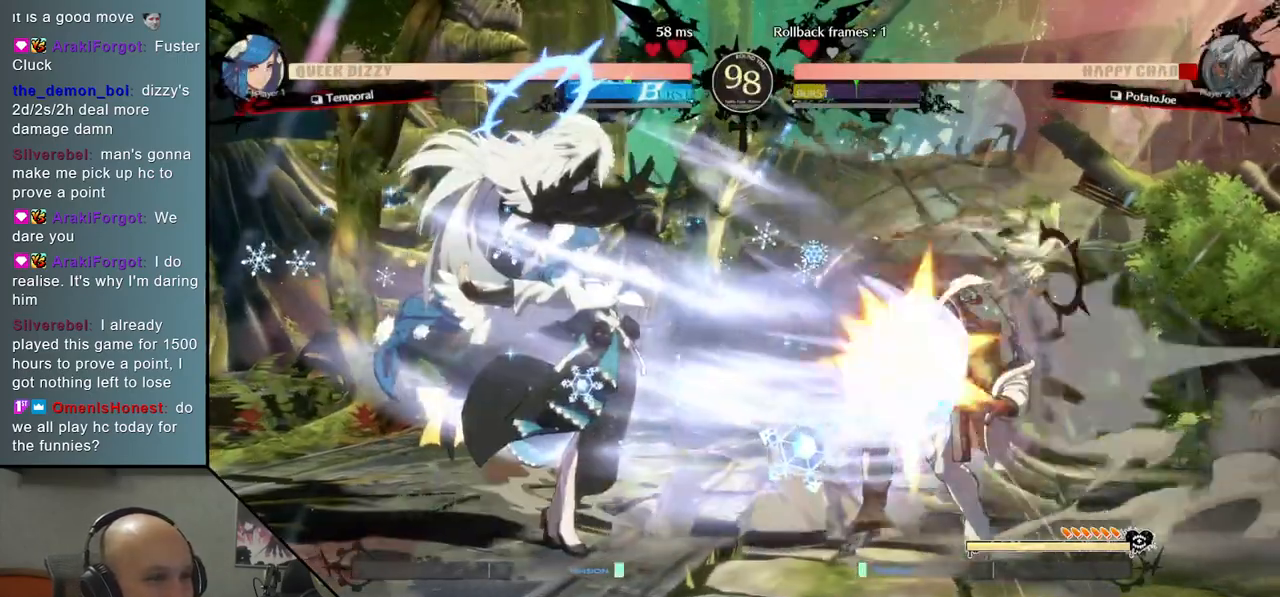
{"buttons": [], "left_stick": "right", "events": [[17, "CROSS", "up"], [67, "CROSS", "down"], [83, "left_stick", "right"], [183, "CROSS", "up"]]}
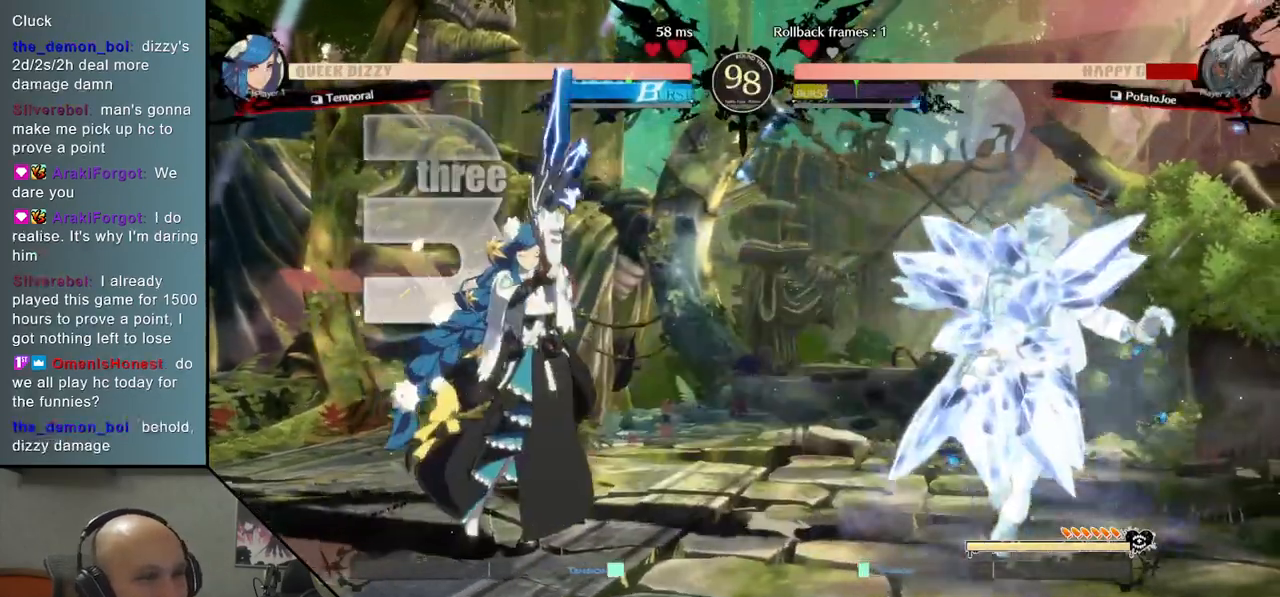
{"buttons": [], "left_stick": "right", "events": []}
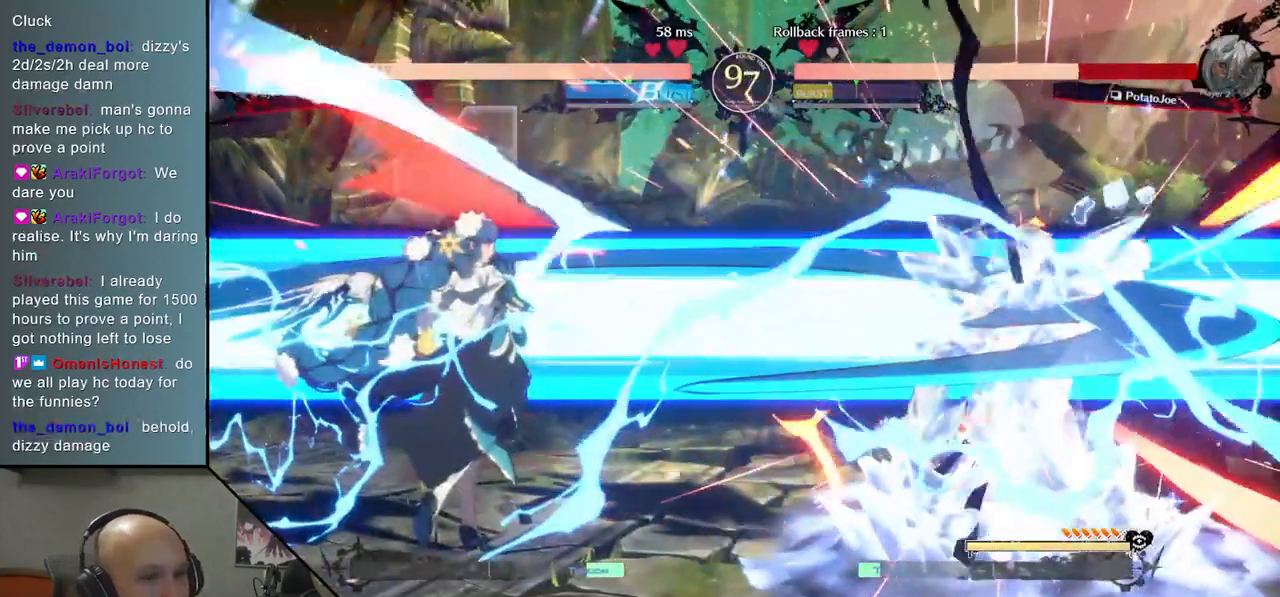
{"buttons": [], "left_stick": "right", "events": []}
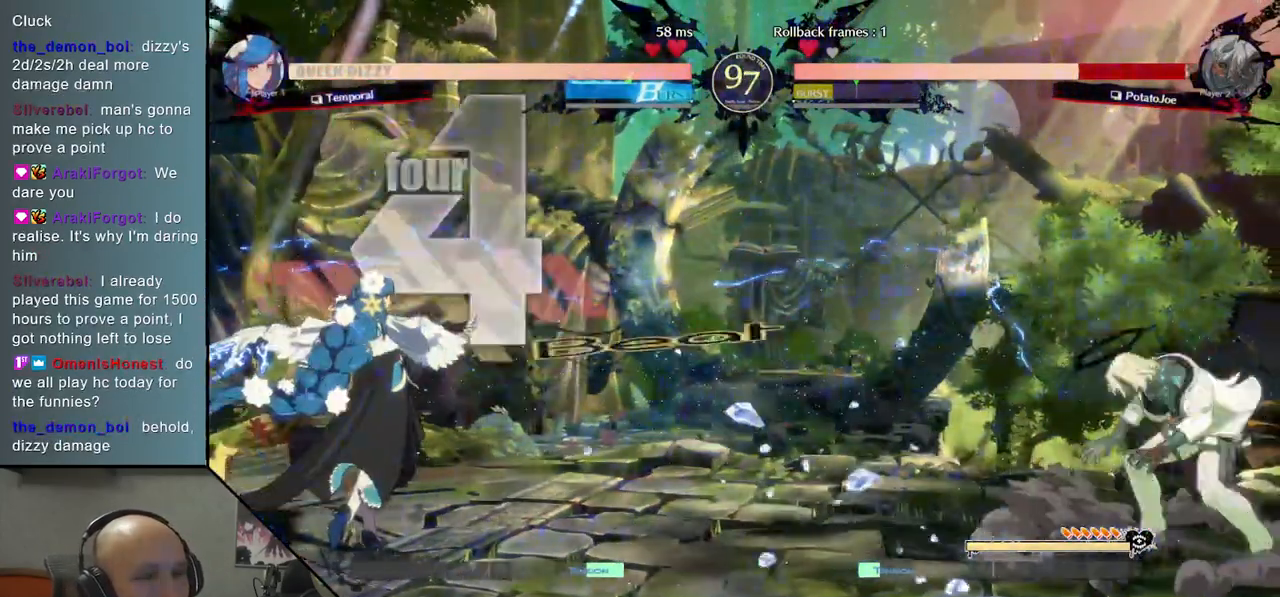
{"buttons": [], "left_stick": "down-right", "events": [[367, "left_stick", "down-right"]]}
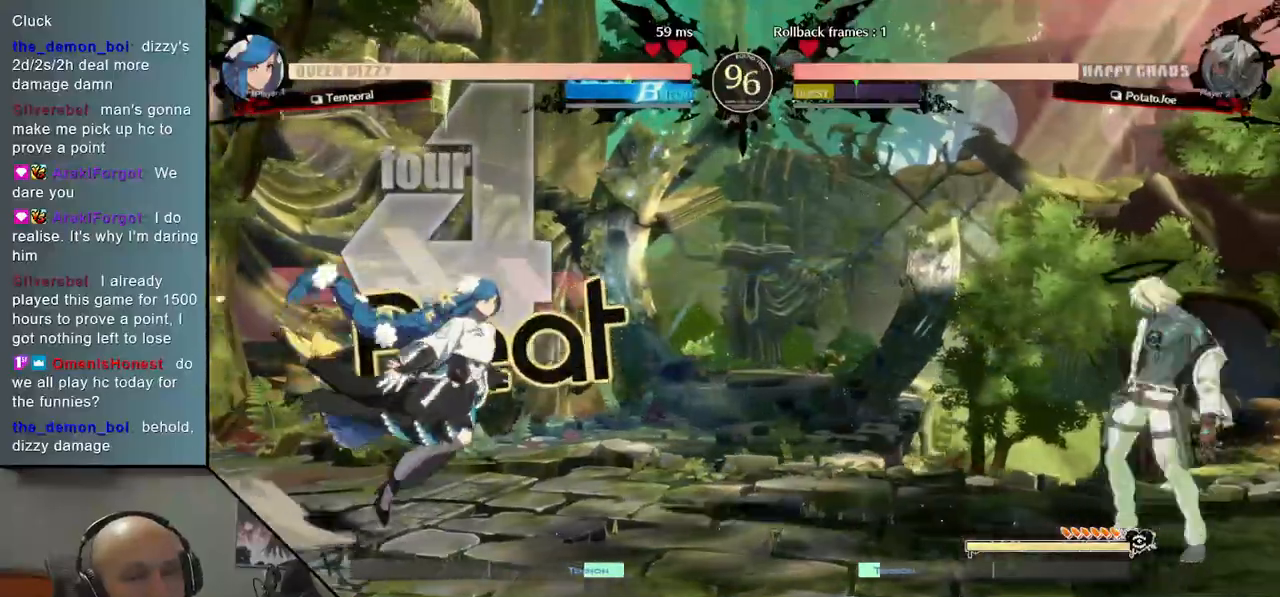
{"buttons": [], "left_stick": "left", "events": [[33, "left_stick", "up"], [183, "left_stick", "center"], [367, "left_stick", "left"]]}
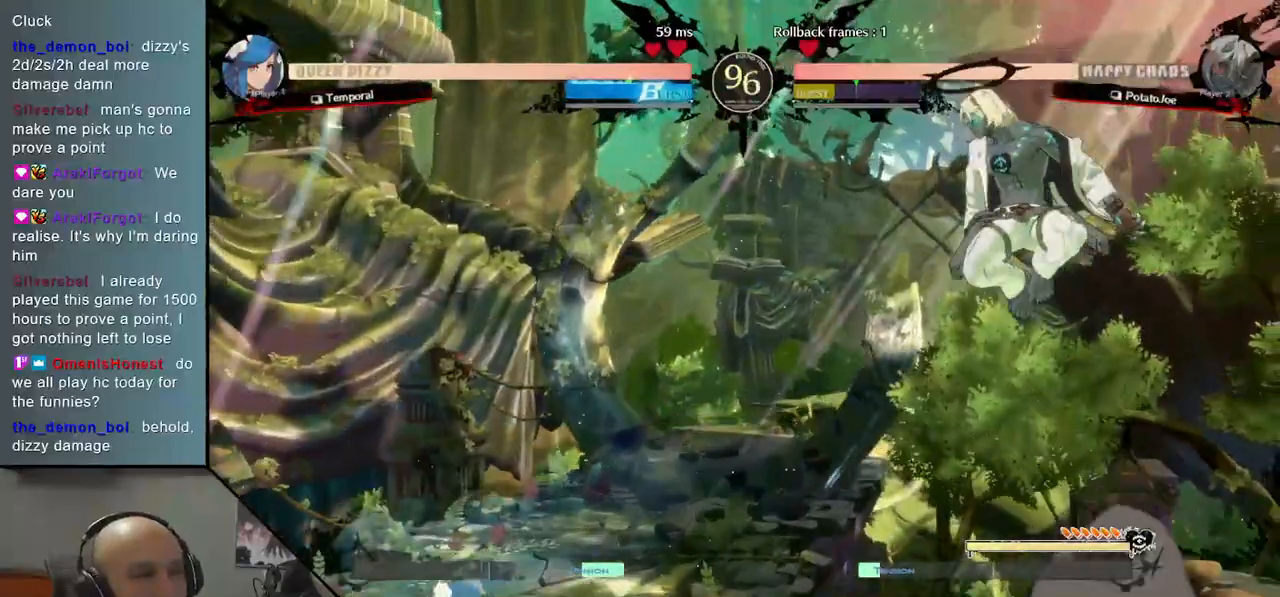
{"buttons": [], "left_stick": "down", "events": [[117, "left_stick", "center"], [233, "left_stick", "down"]]}
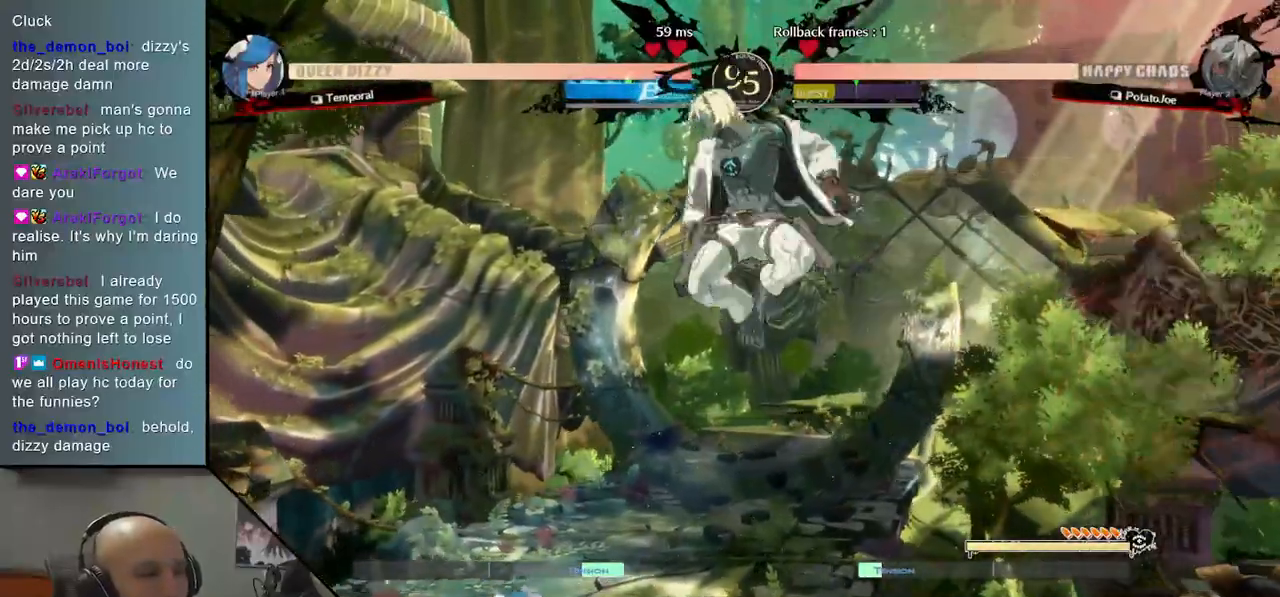
{"buttons": [], "left_stick": "right", "events": [[50, "SQUARE", "down"], [100, "SQUARE", "up"], [217, "SQUARE", "down"], [300, "SQUARE", "up"], [417, "CIRCLE", "down"], [467, "CIRCLE", "up"], [500, "left_stick", "right"]]}
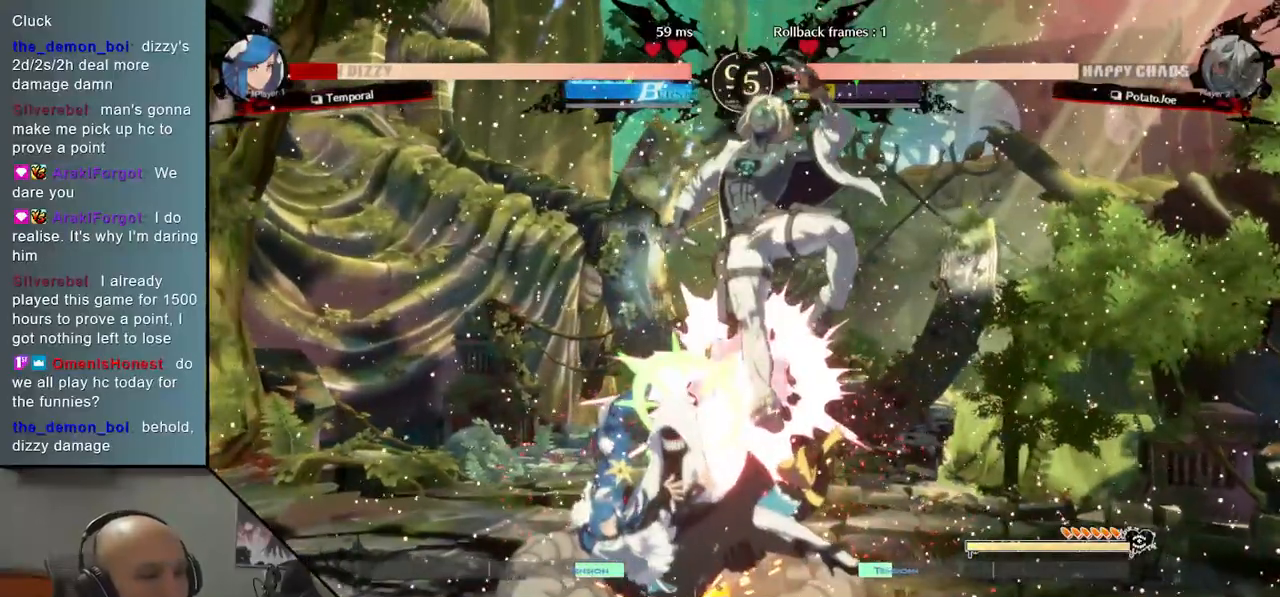
{"buttons": [], "left_stick": "left", "events": [[67, "CIRCLE", "down"], [117, "CIRCLE", "up"], [183, "left_stick", "center"], [217, "CIRCLE", "down"], [250, "left_stick", "left"], [283, "CIRCLE", "up"], [383, "R2", "down"], [450, "R2", "up"]]}
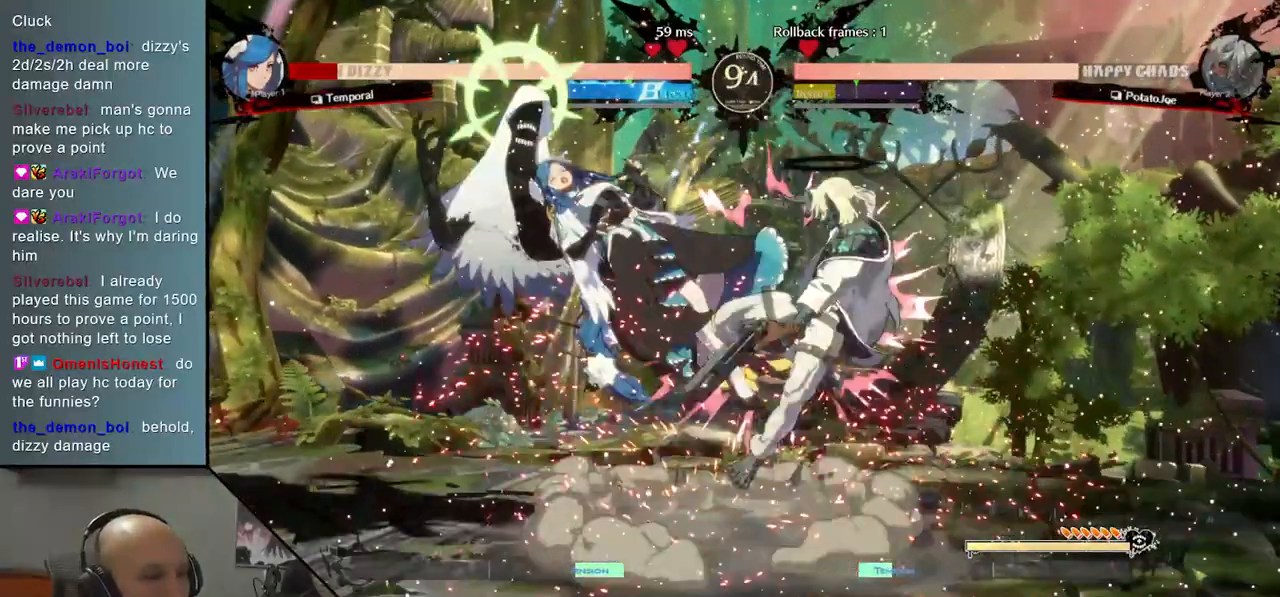
{"buttons": [], "left_stick": "left", "events": [[33, "R2", "down"], [100, "R2", "up"], [200, "L2", "down"], [300, "left_stick", "center"], [317, "L2", "up"], [383, "L2", "down"], [467, "L2", "up"], [467, "left_stick", "left"]]}